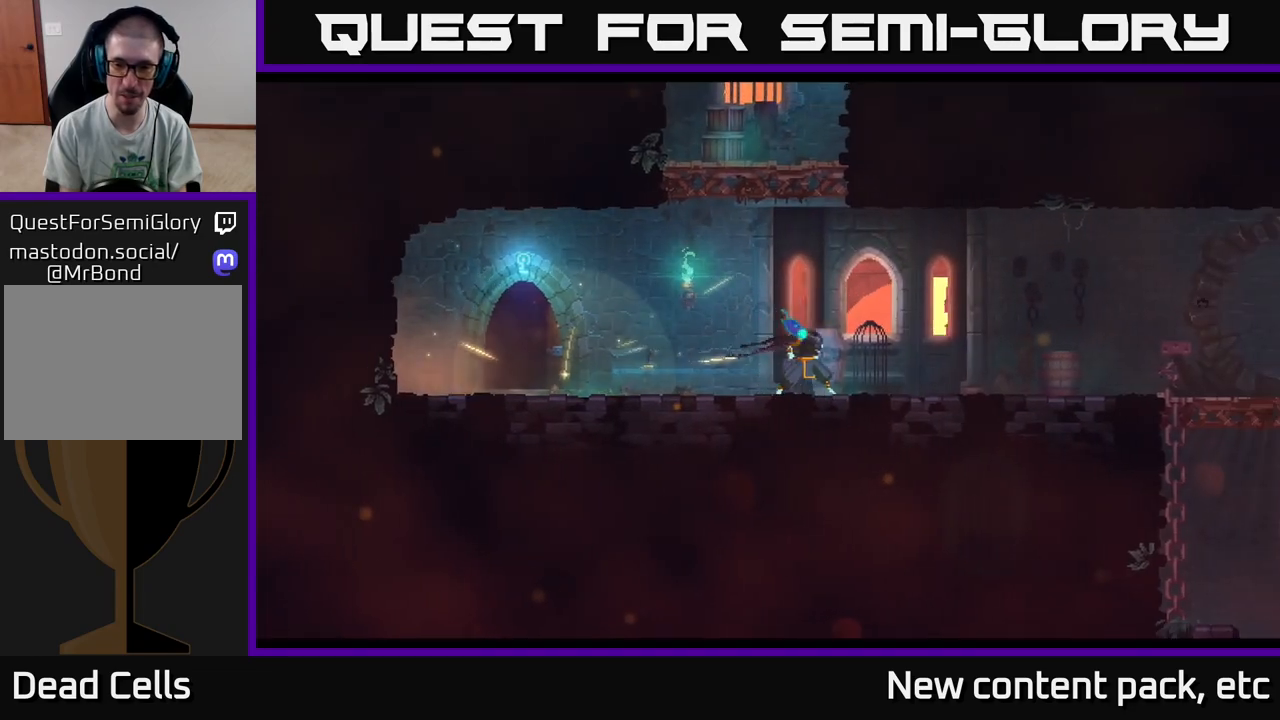
Gameplay with a controller (Xbox layout); each line is a JSON object with the inputs held at the frame after it. "events" lists button and stick changes between this image and that frame as [ms after this image, input, new state], when the widget could be followed in between.
{"buttons": [], "left_stick": "right", "right_stick": "down-left", "events": [[483, "right_stick", "down-left"]]}
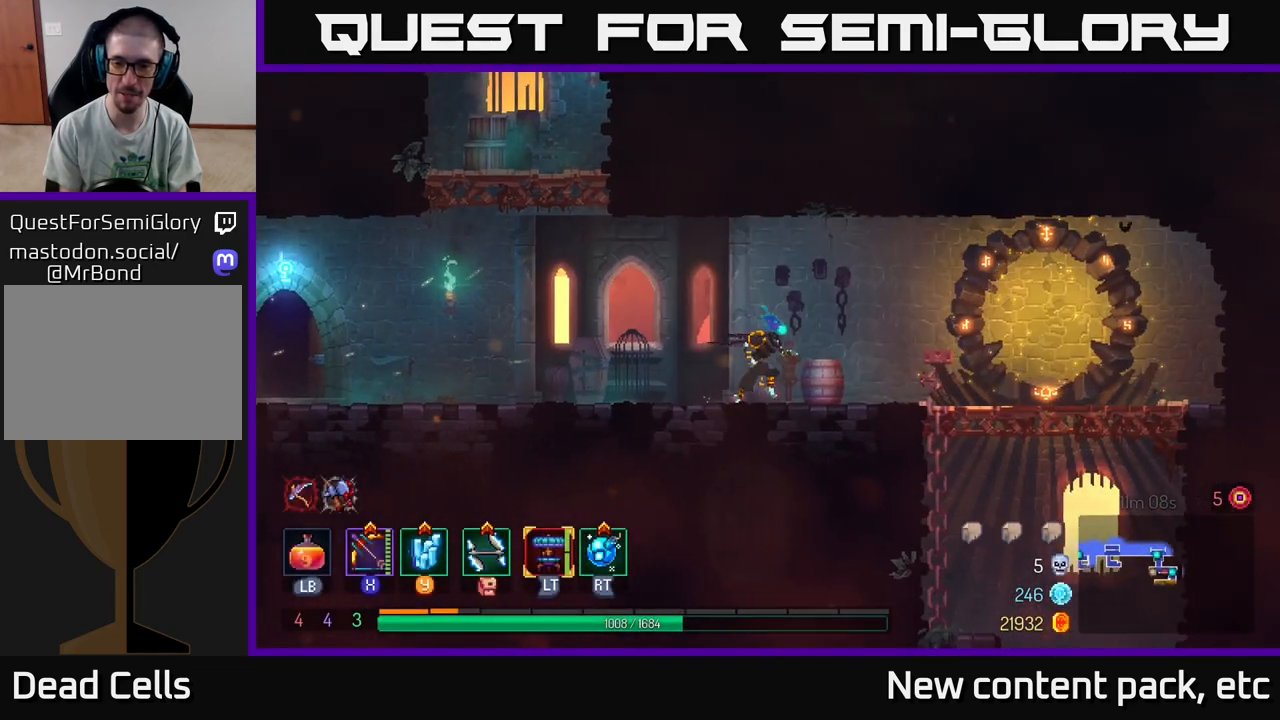
{"buttons": [], "left_stick": "right", "right_stick": "down", "events": [[250, "right_stick", "down"]]}
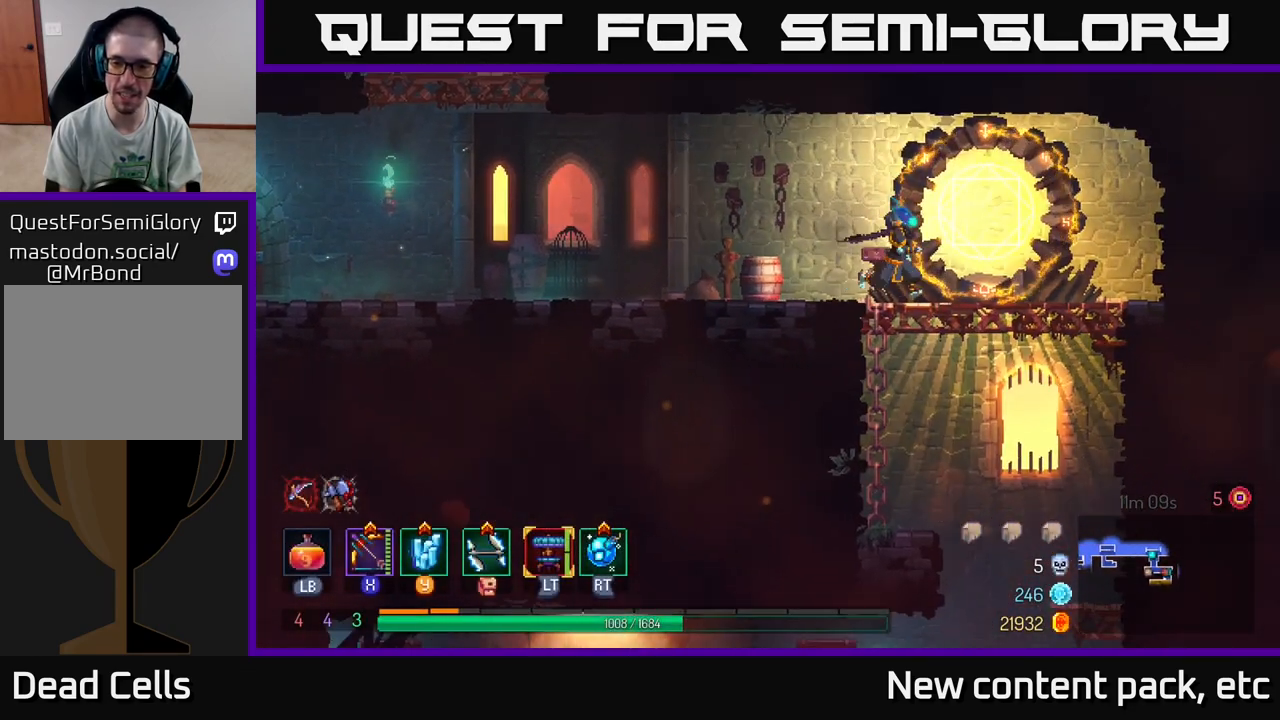
{"buttons": [], "left_stick": "down", "right_stick": "center", "events": [[167, "right_stick", "center"], [267, "A", "down"], [267, "left_stick", "down"], [333, "A", "up"], [400, "A", "down"], [483, "A", "up"]]}
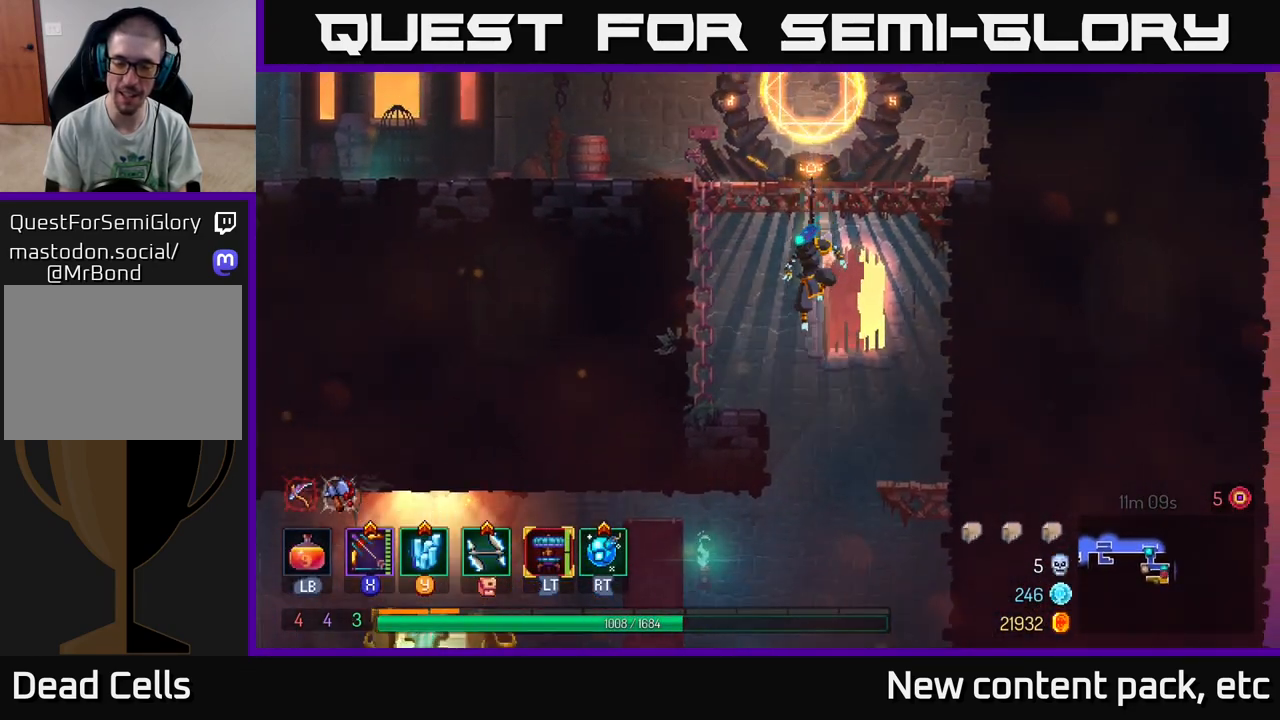
{"buttons": [], "left_stick": "left", "right_stick": "center", "events": [[167, "left_stick", "left"], [233, "B", "down"], [333, "B", "up"], [417, "B", "down"], [500, "B", "up"]]}
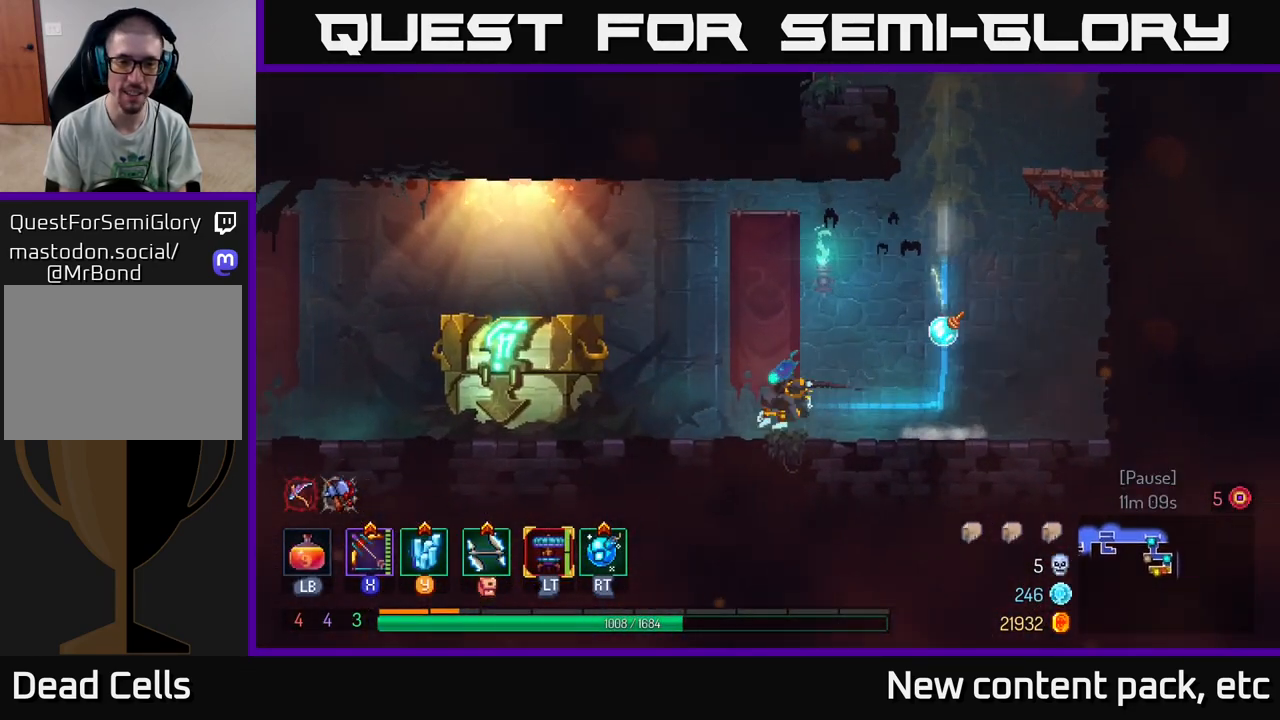
{"buttons": ["R1"], "left_stick": "left", "right_stick": "center", "events": [[383, "R1", "down"]]}
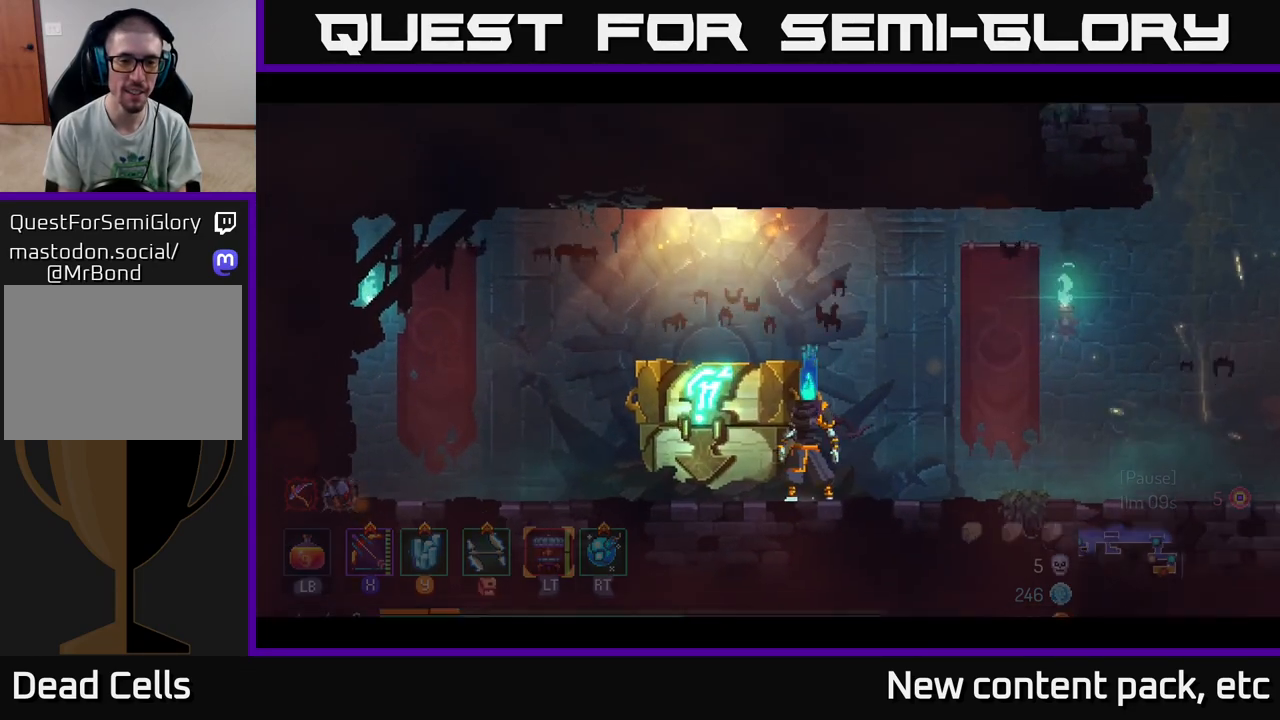
{"buttons": [], "left_stick": "center", "right_stick": "center", "events": [[50, "R1", "up"], [250, "left_stick", "up-left"], [400, "left_stick", "center"]]}
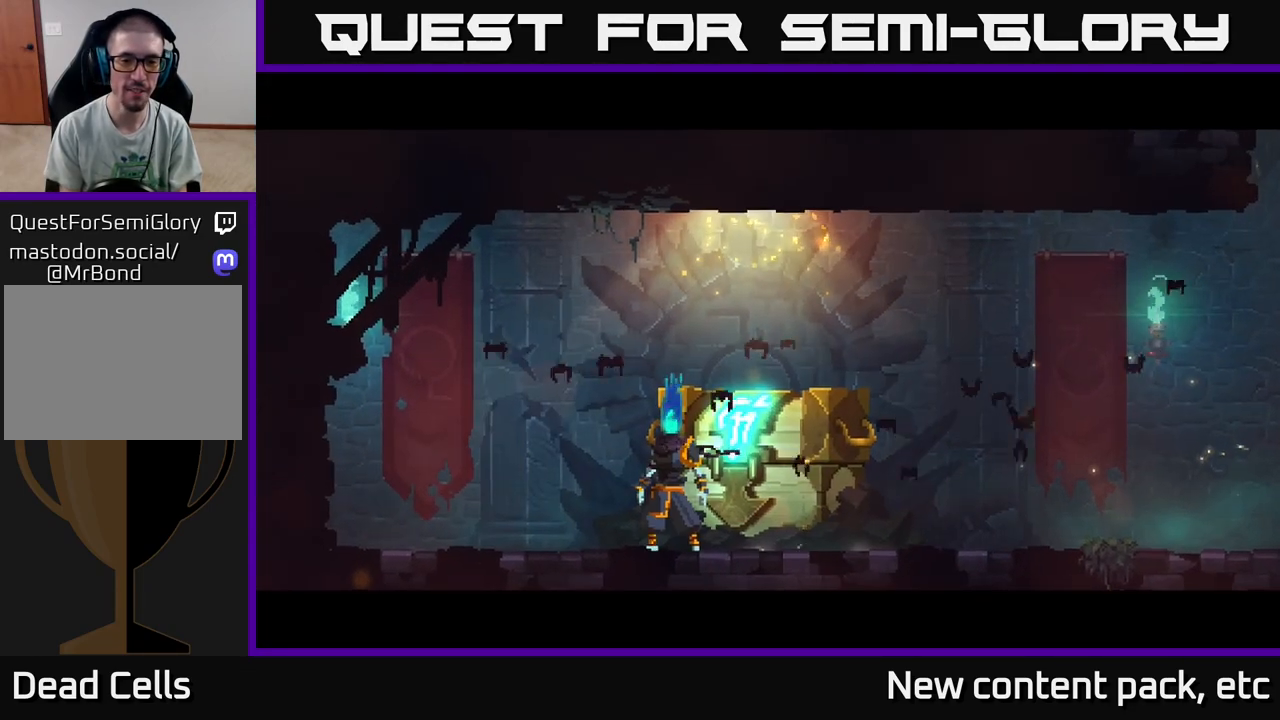
{"buttons": [], "left_stick": "center", "right_stick": "center", "events": []}
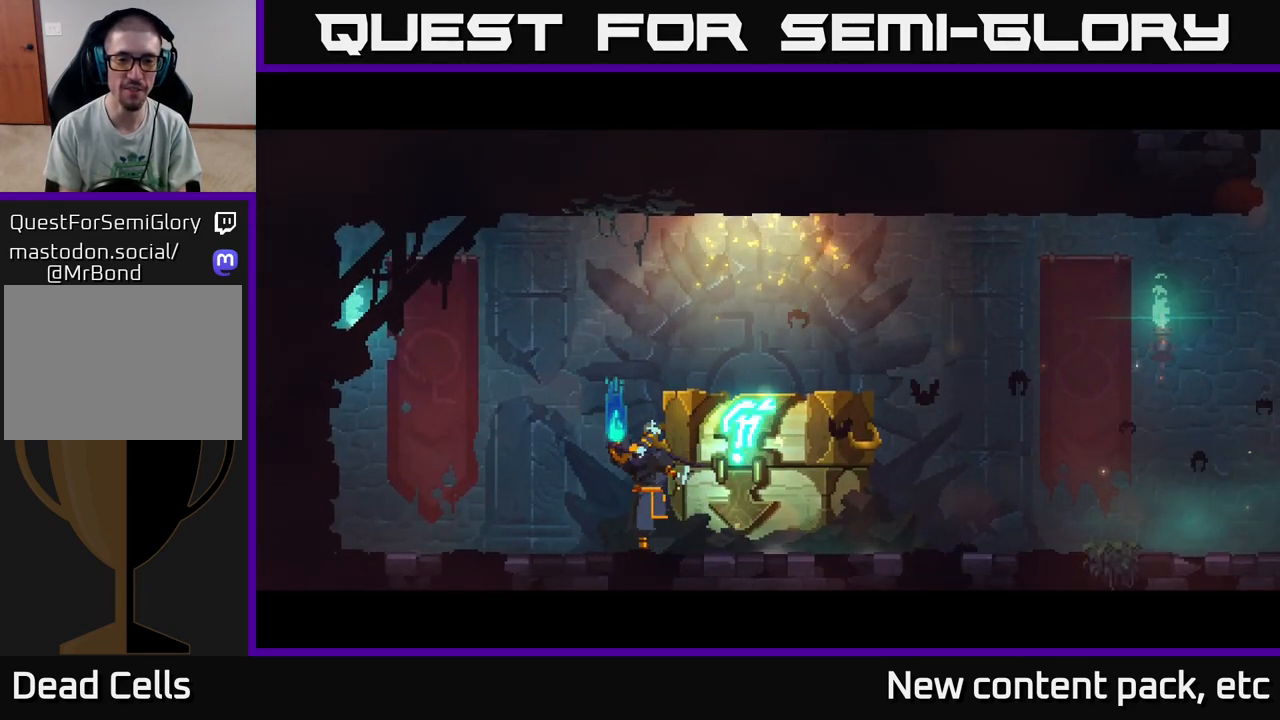
{"buttons": [], "left_stick": "center", "right_stick": "center", "events": []}
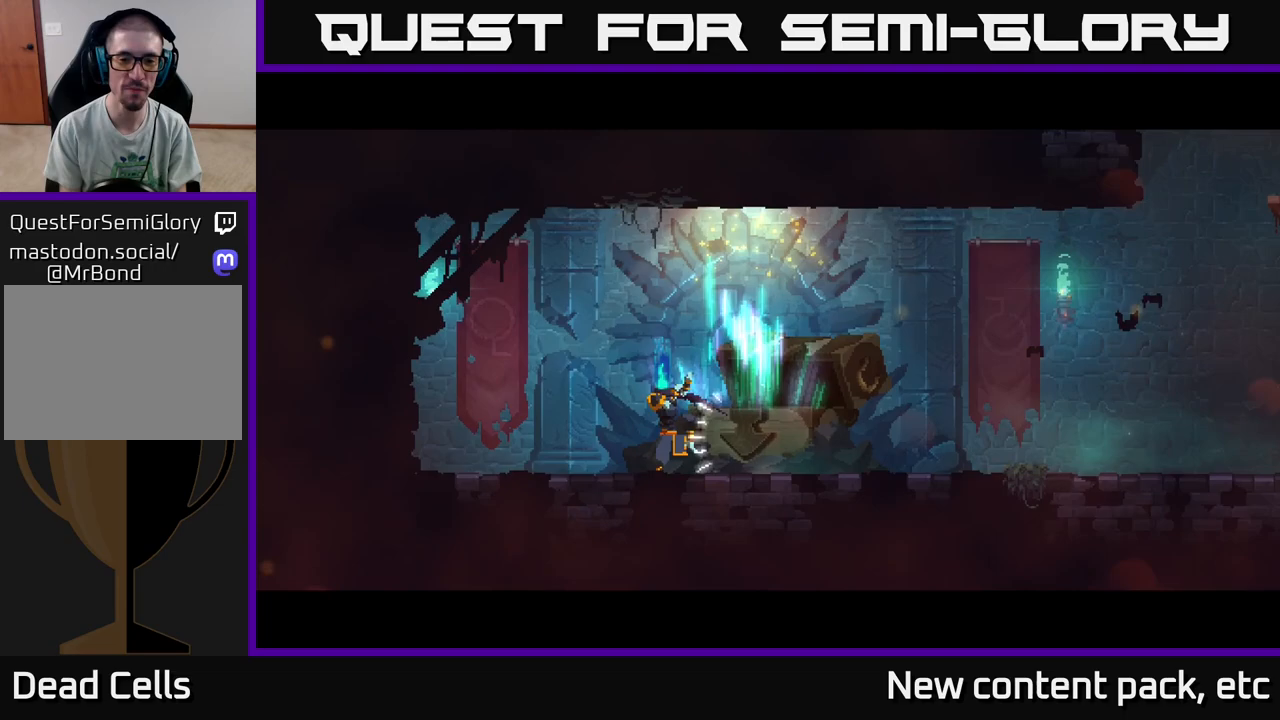
{"buttons": [], "left_stick": "right", "right_stick": "center", "events": [[400, "left_stick", "right"]]}
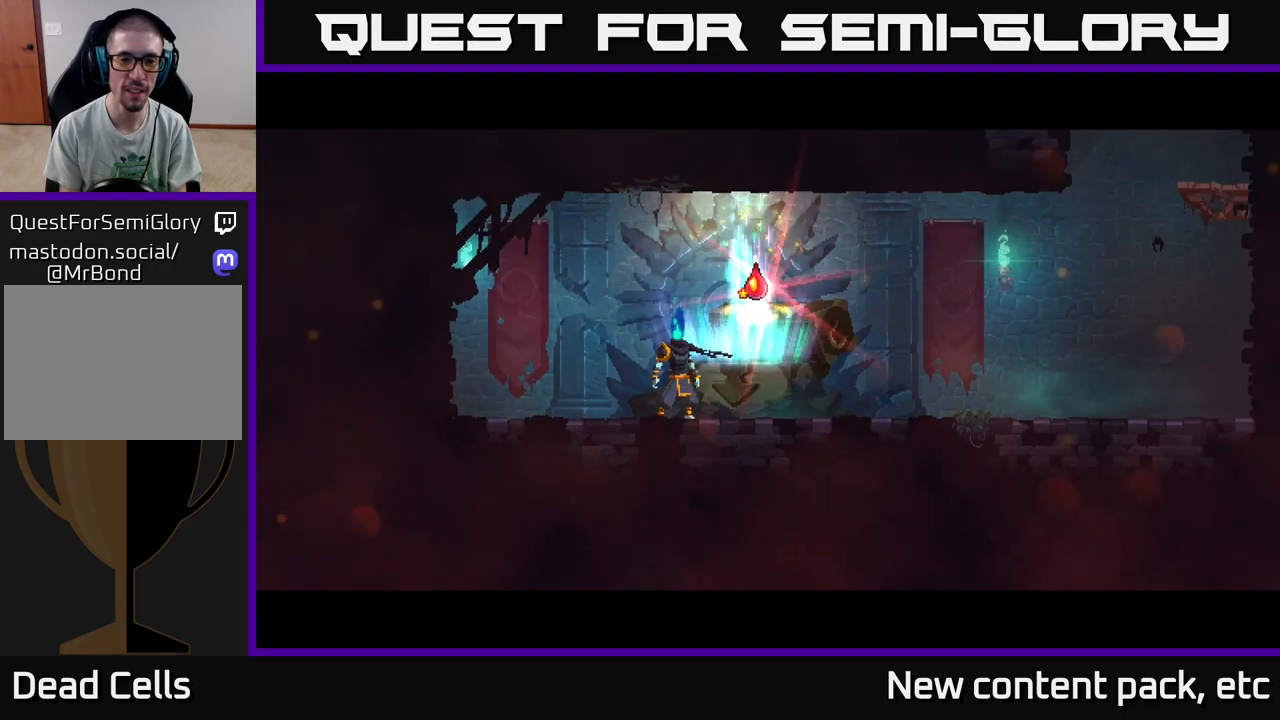
{"buttons": ["R1"], "left_stick": "center", "right_stick": "center", "events": [[83, "left_stick", "center"], [233, "left_stick", "right"], [433, "left_stick", "center"], [467, "R1", "down"]]}
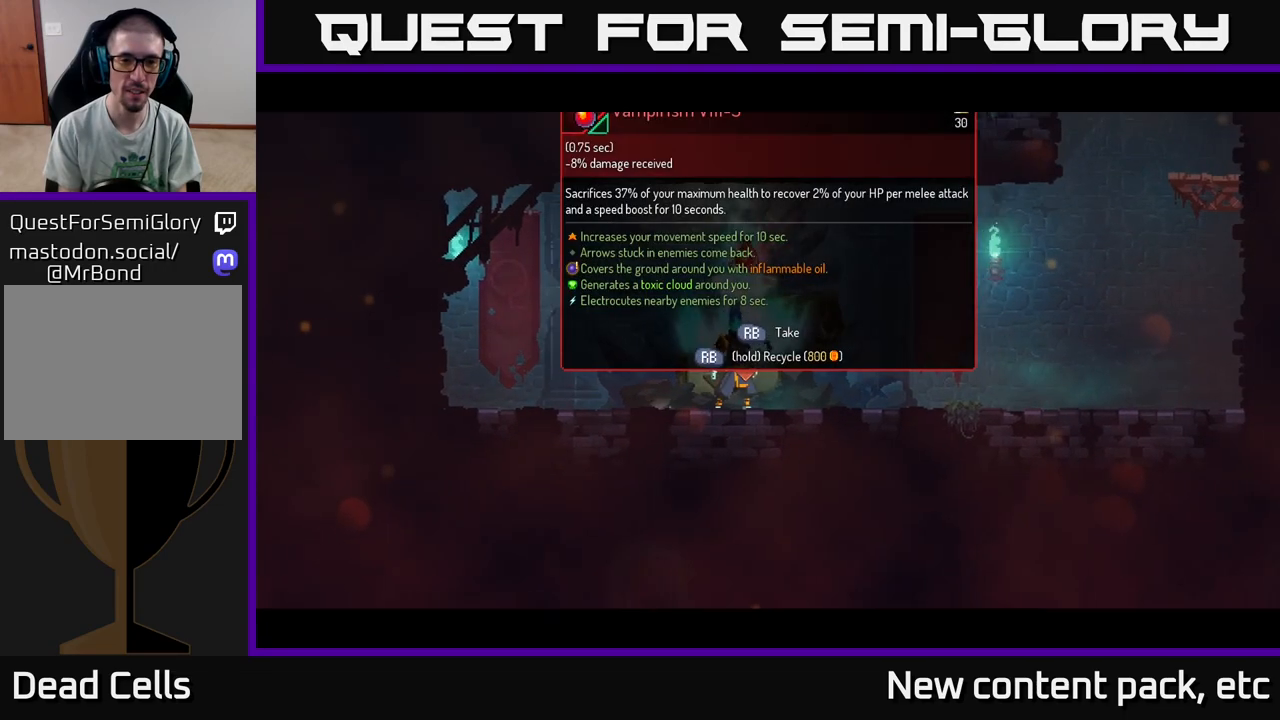
{"buttons": ["R1"], "left_stick": "center", "right_stick": "center", "events": []}
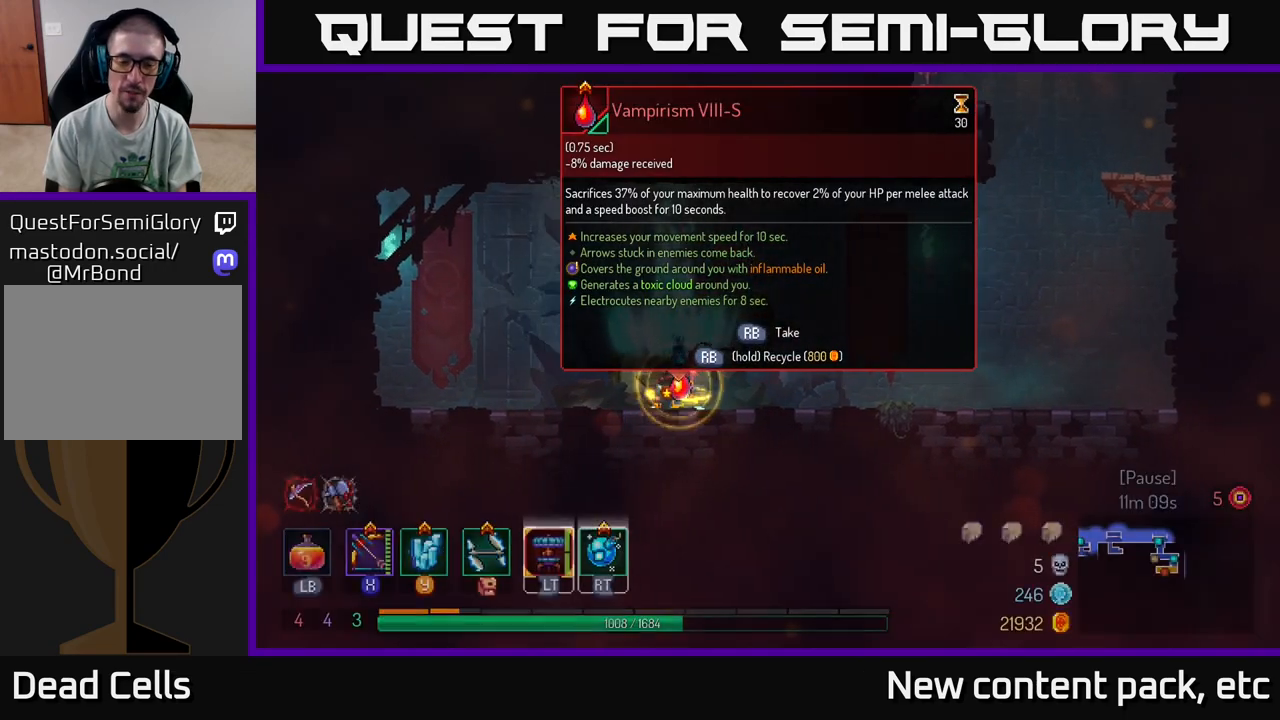
{"buttons": [], "left_stick": "right", "right_stick": "center", "events": [[283, "R1", "up"], [283, "left_stick", "right"]]}
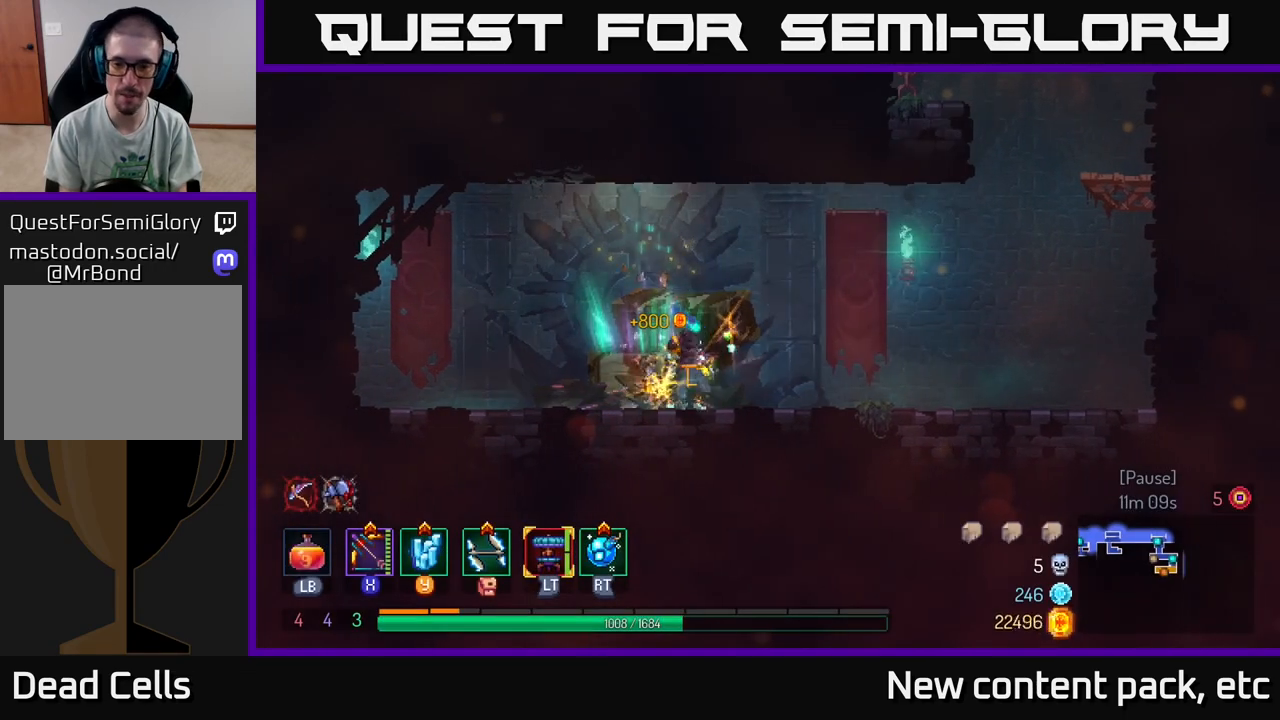
{"buttons": [], "left_stick": "right", "right_stick": "center", "events": []}
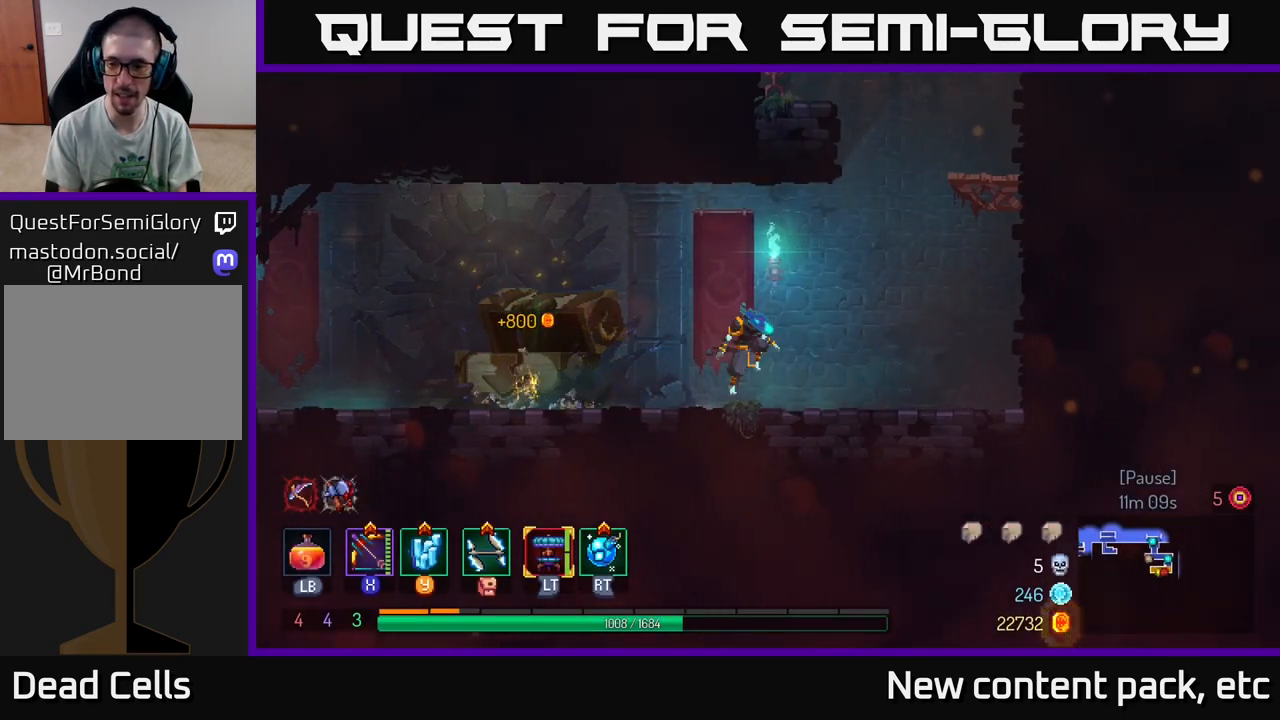
{"buttons": [], "left_stick": "right", "right_stick": "center", "events": [[17, "A", "down"], [100, "A", "up"], [267, "A", "down"], [417, "A", "up"]]}
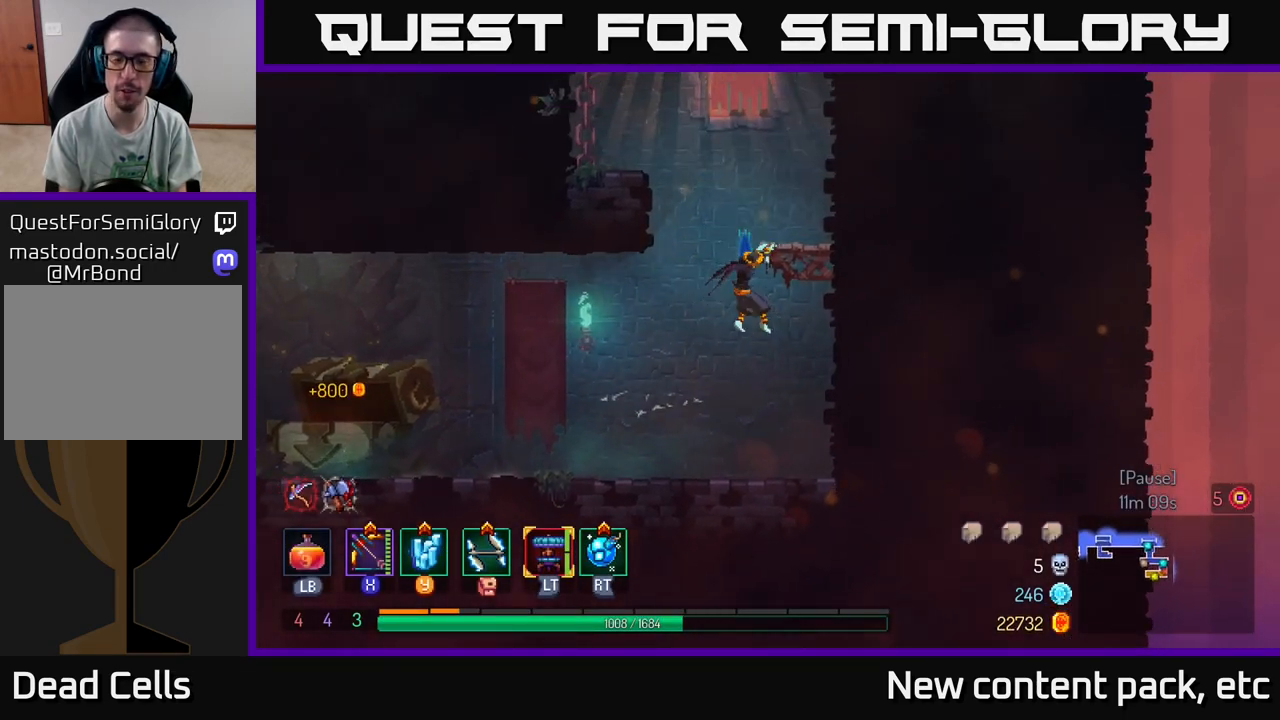
{"buttons": [], "left_stick": "left", "right_stick": "center", "events": [[267, "left_stick", "left"], [333, "A", "down"], [450, "A", "up"]]}
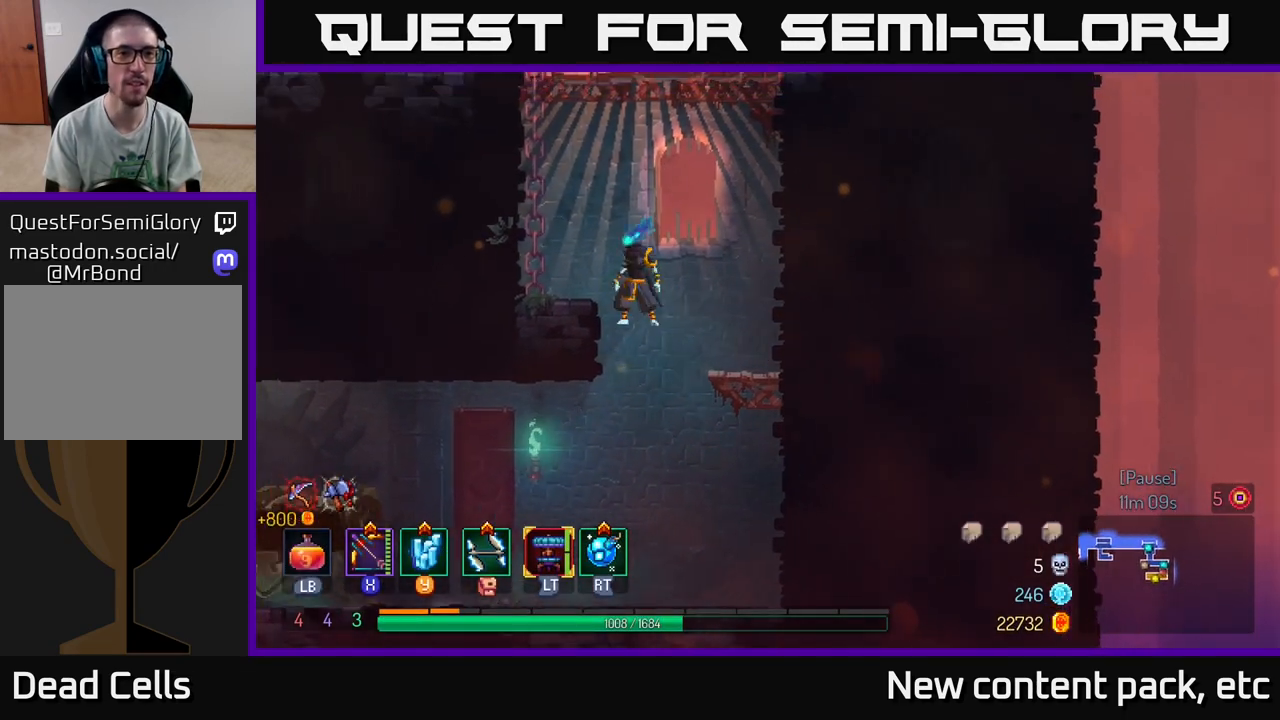
{"buttons": [], "left_stick": "up-left", "right_stick": "center", "events": [[50, "A", "down"], [183, "A", "up"], [350, "left_stick", "up-left"]]}
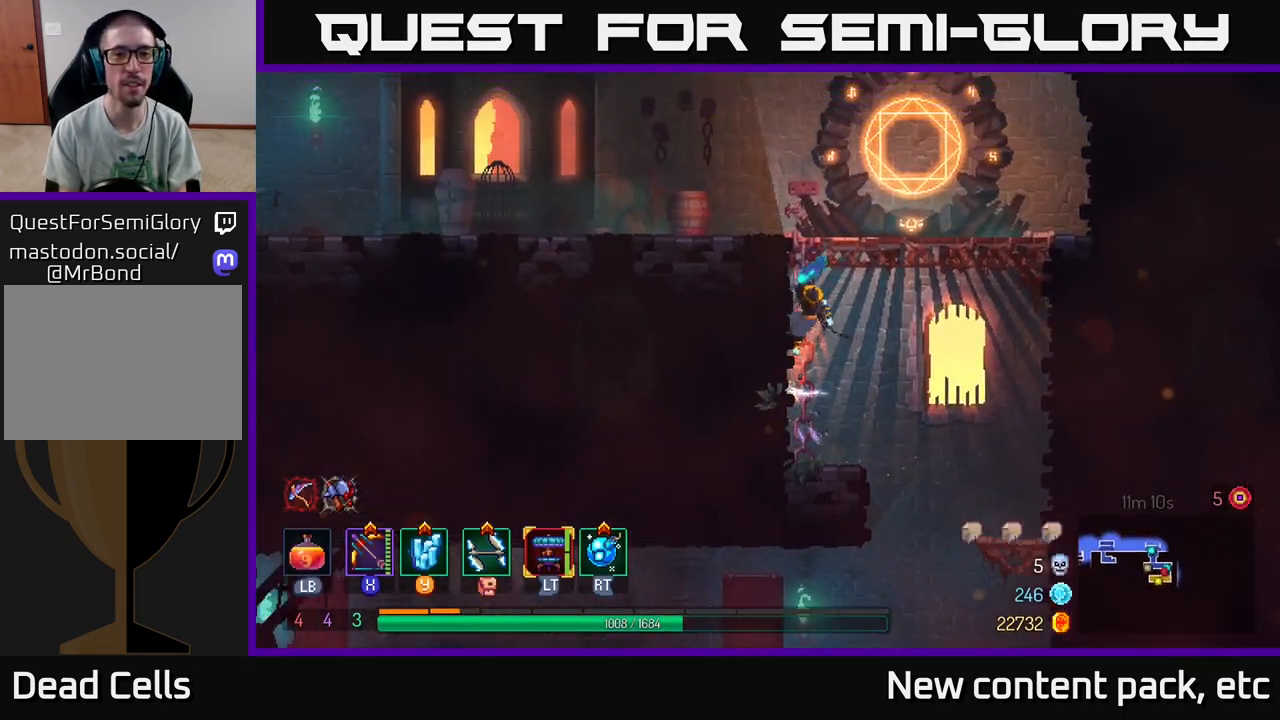
{"buttons": [], "left_stick": "up-right", "right_stick": "center", "events": [[167, "left_stick", "up"], [367, "left_stick", "up-right"]]}
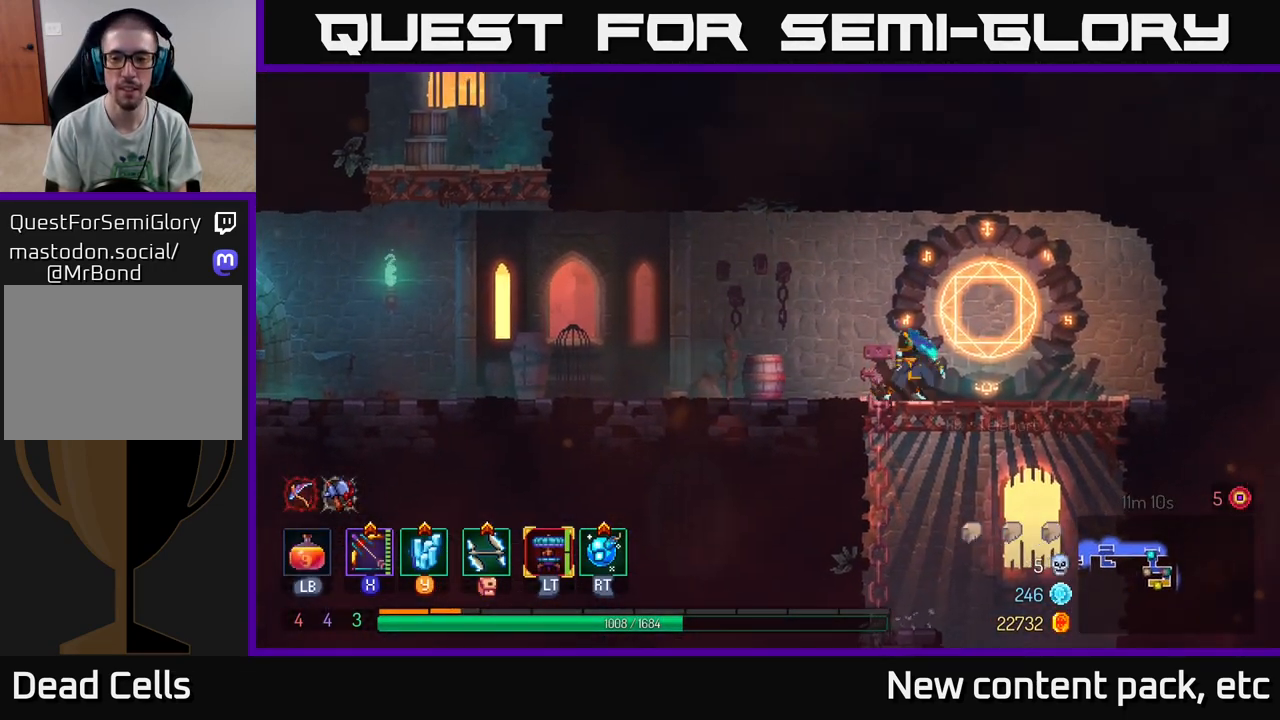
{"buttons": ["A"], "left_stick": "center", "right_stick": "center", "events": [[50, "R1", "down"], [150, "left_stick", "center"], [183, "R1", "up"], [333, "left_stick", "up"], [467, "A", "down"], [483, "left_stick", "center"]]}
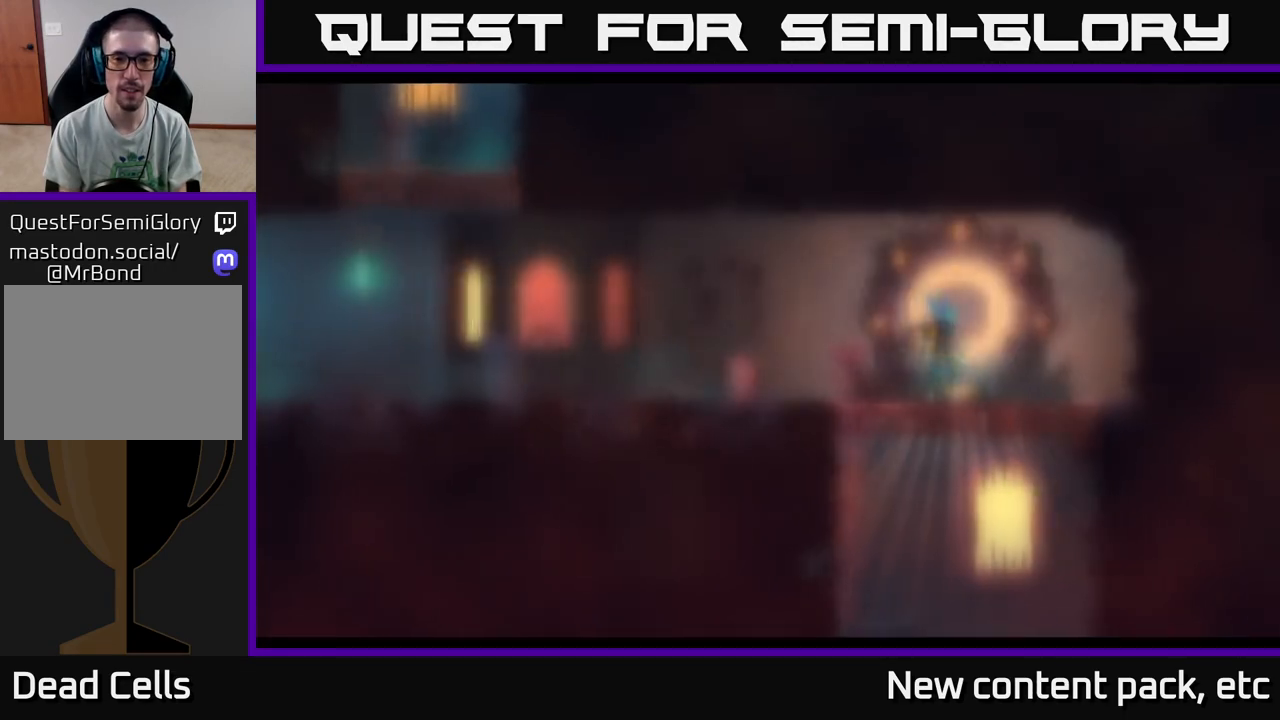
{"buttons": [], "left_stick": "right", "right_stick": "center", "events": [[83, "A", "up"], [317, "left_stick", "right"]]}
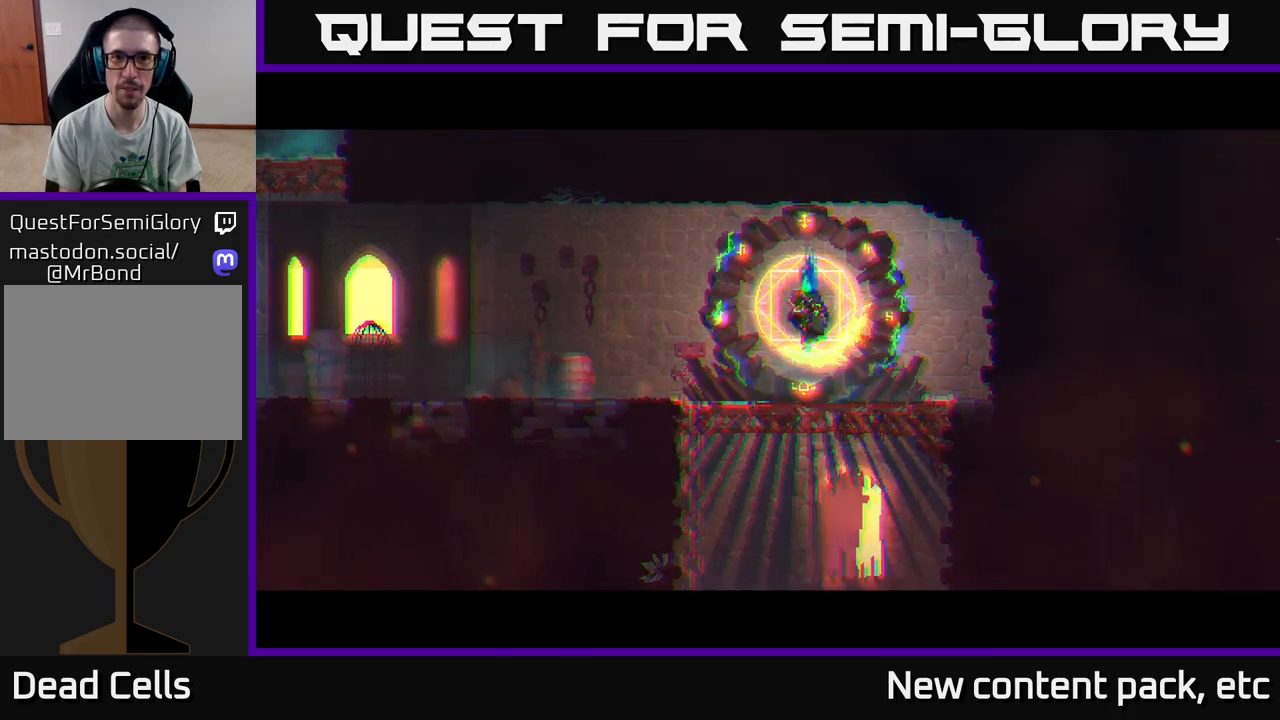
{"buttons": [], "left_stick": "right", "right_stick": "center", "events": [[50, "left_stick", "center"], [300, "left_stick", "right"]]}
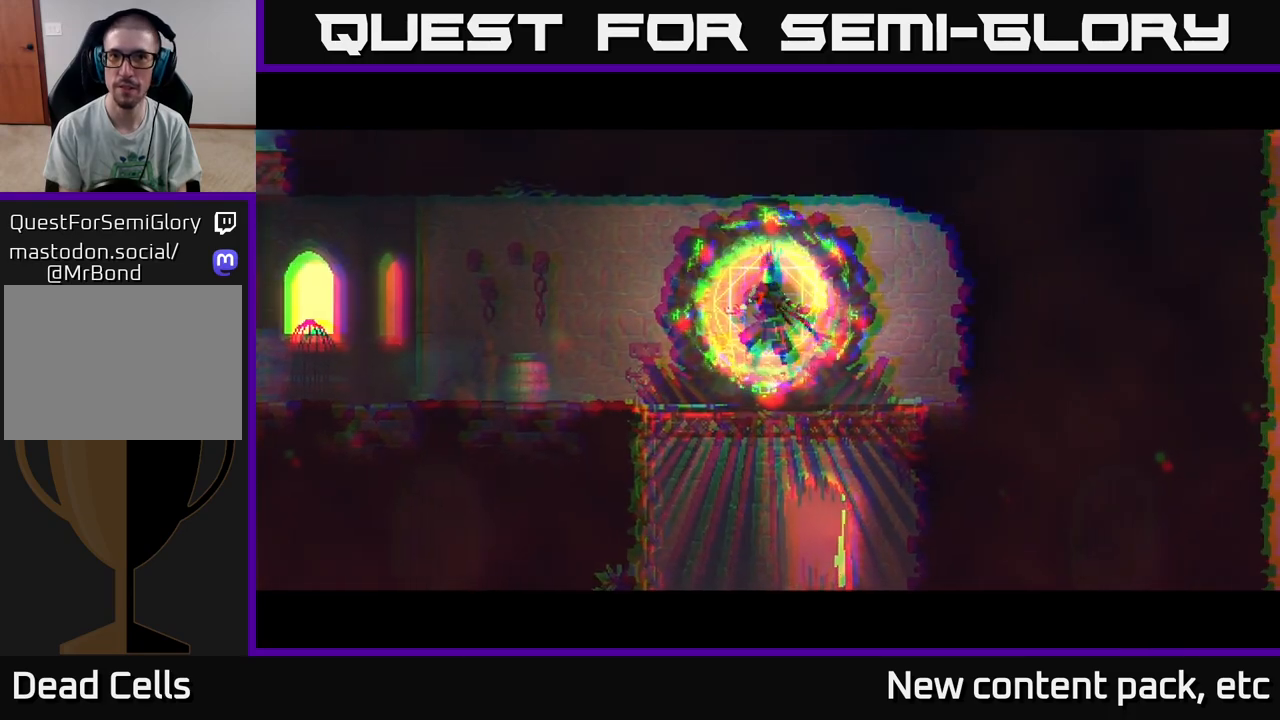
{"buttons": [], "left_stick": "right", "right_stick": "center", "events": [[50, "left_stick", "center"], [317, "left_stick", "right"]]}
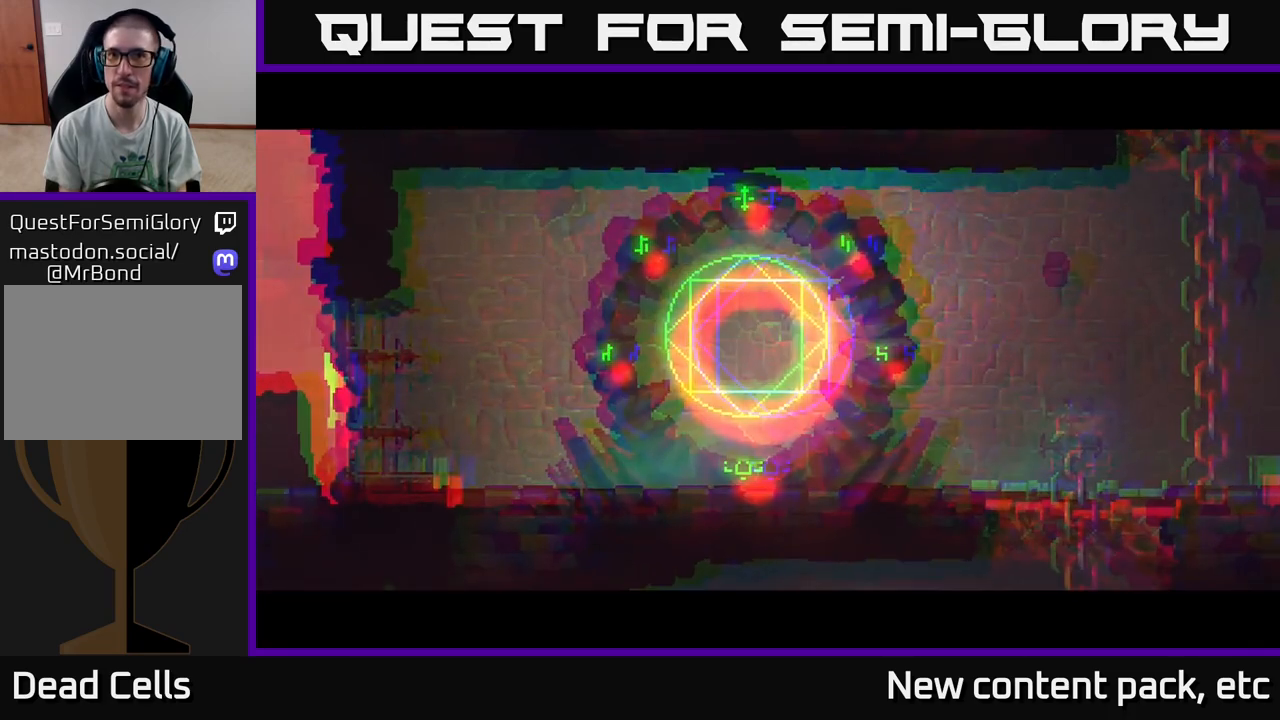
{"buttons": [], "left_stick": "right", "right_stick": "center", "events": [[17, "left_stick", "center"], [167, "left_stick", "right"]]}
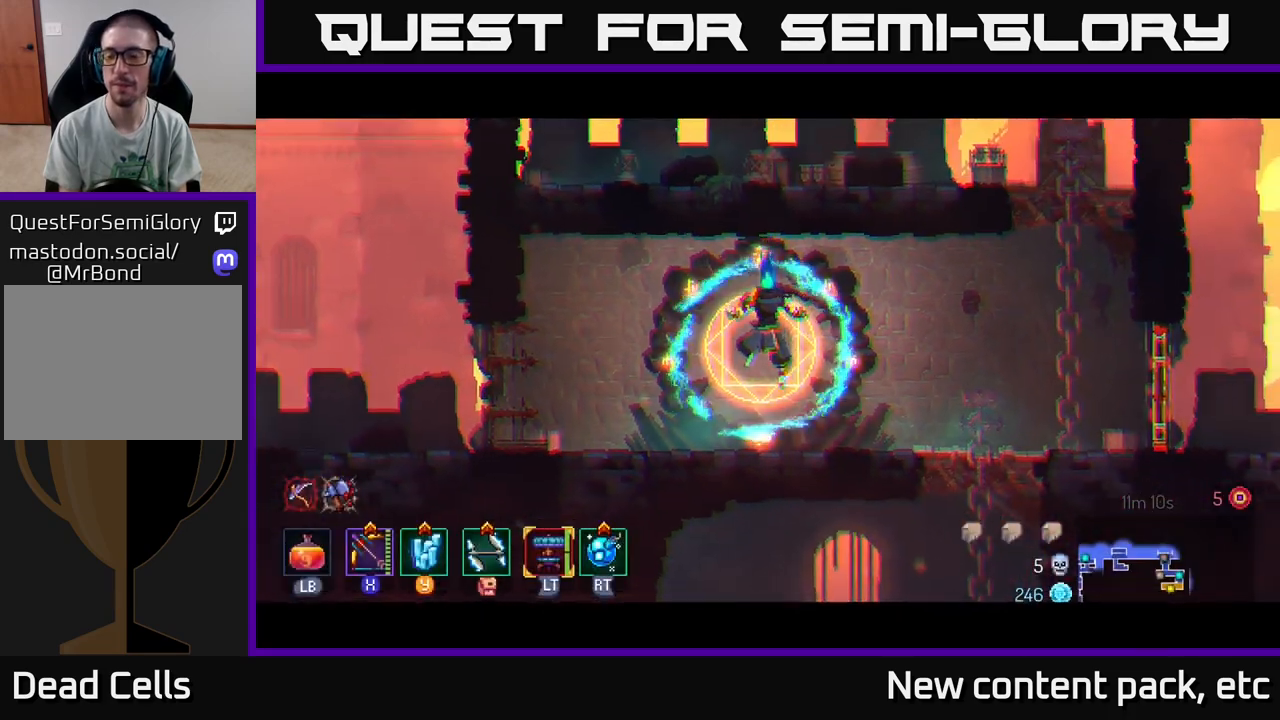
{"buttons": ["B"], "left_stick": "right", "right_stick": "center", "events": [[83, "B", "down"], [183, "B", "up"], [283, "B", "down"], [367, "B", "up"], [450, "B", "down"]]}
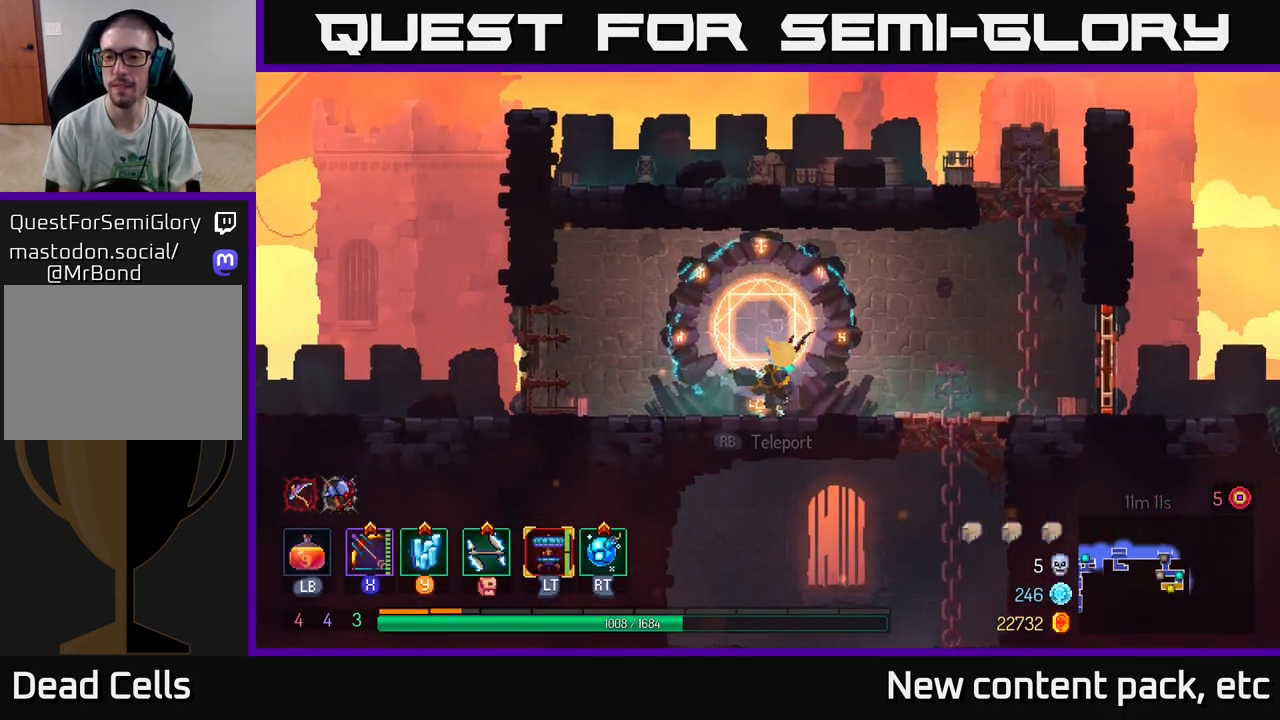
{"buttons": [], "left_stick": "right", "right_stick": "center", "events": [[17, "B", "up"], [100, "B", "down"], [217, "B", "up"]]}
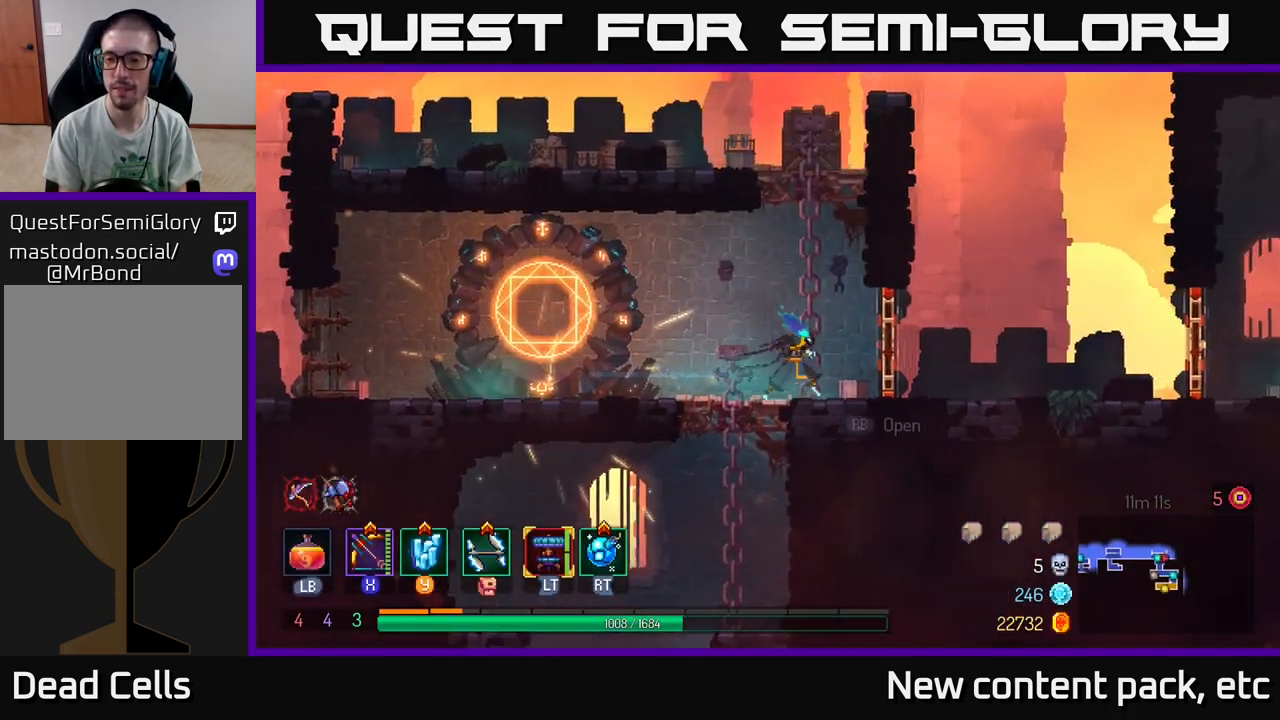
{"buttons": [], "left_stick": "right", "right_stick": "center", "events": [[100, "R1", "down"], [233, "R1", "up"]]}
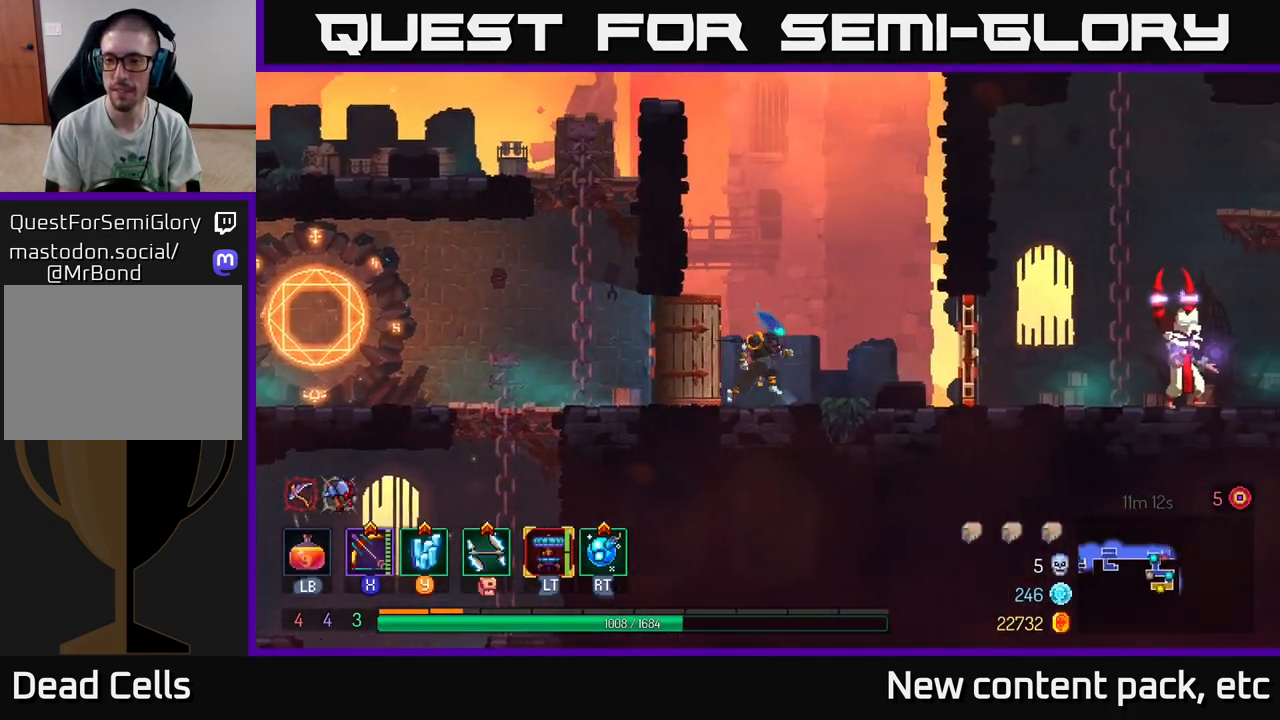
{"buttons": ["R1"], "left_stick": "right", "right_stick": "center", "events": [[383, "R1", "down"]]}
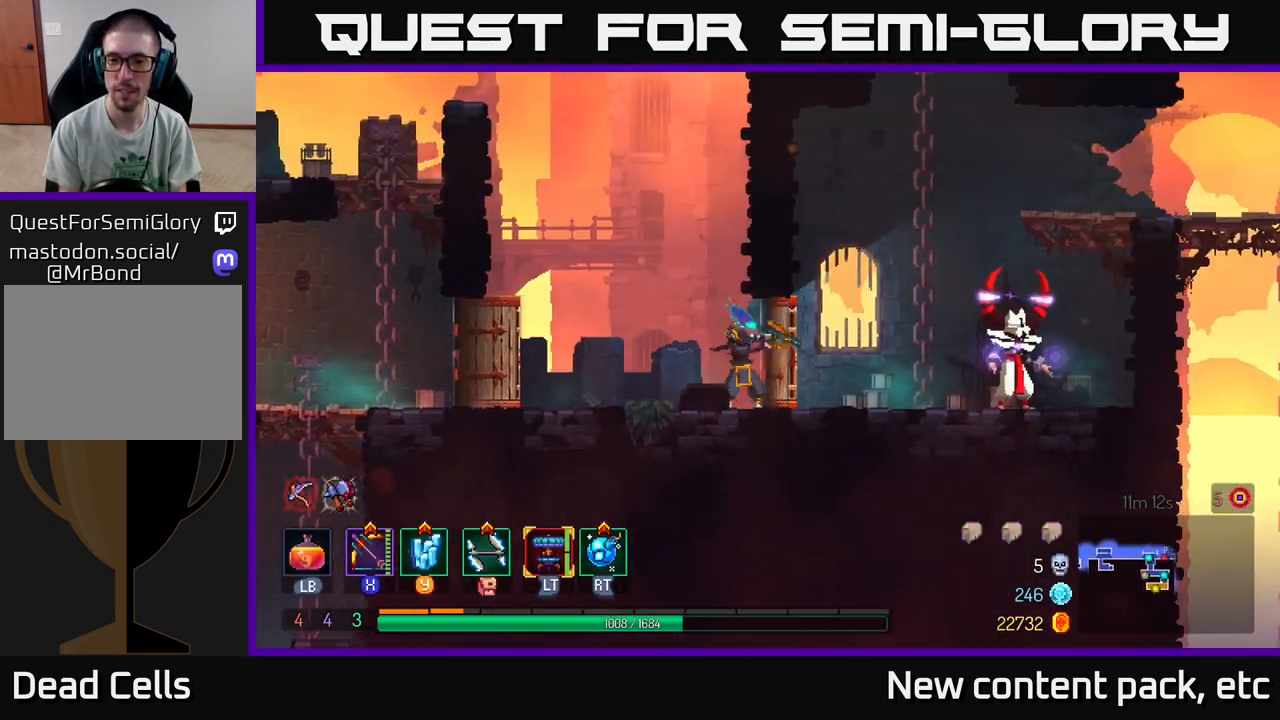
{"buttons": [], "left_stick": "up-right", "right_stick": "center", "events": [[17, "R1", "up"], [17, "X", "down"], [183, "left_stick", "down"], [500, "X", "up"], [500, "left_stick", "up-right"]]}
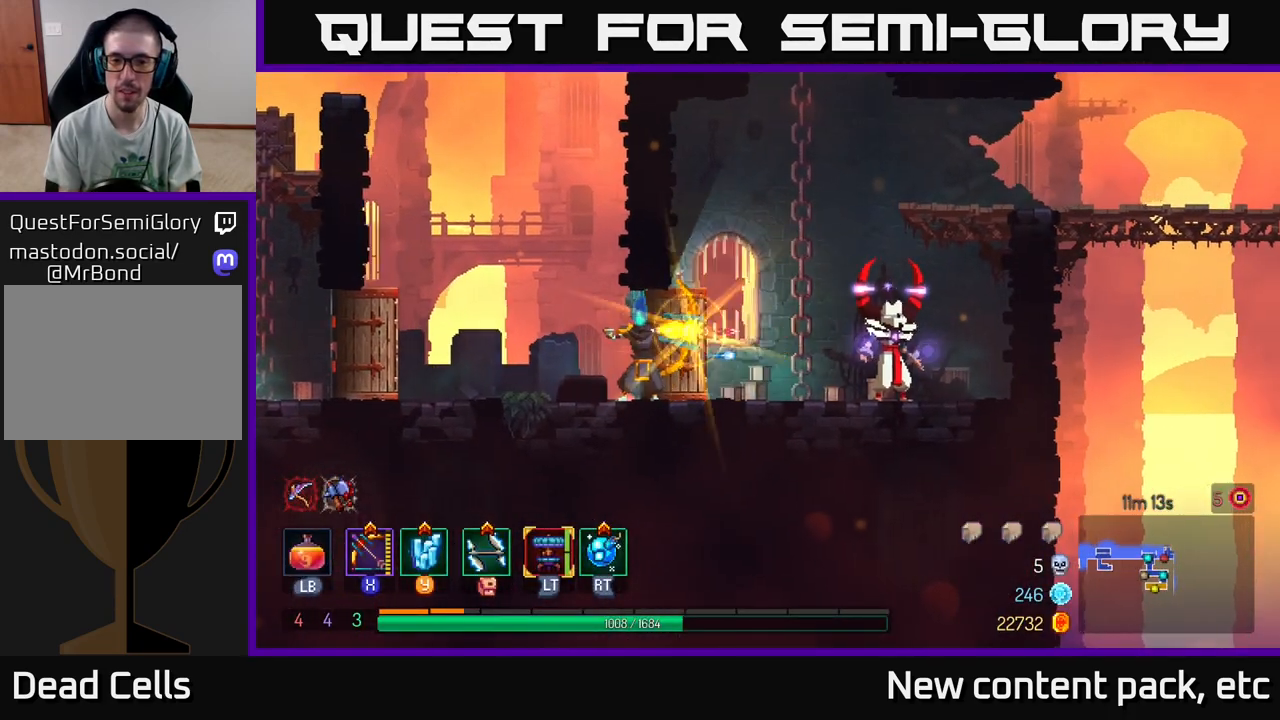
{"buttons": ["A"], "left_stick": "up-right", "right_stick": "center", "events": [[417, "A", "down"]]}
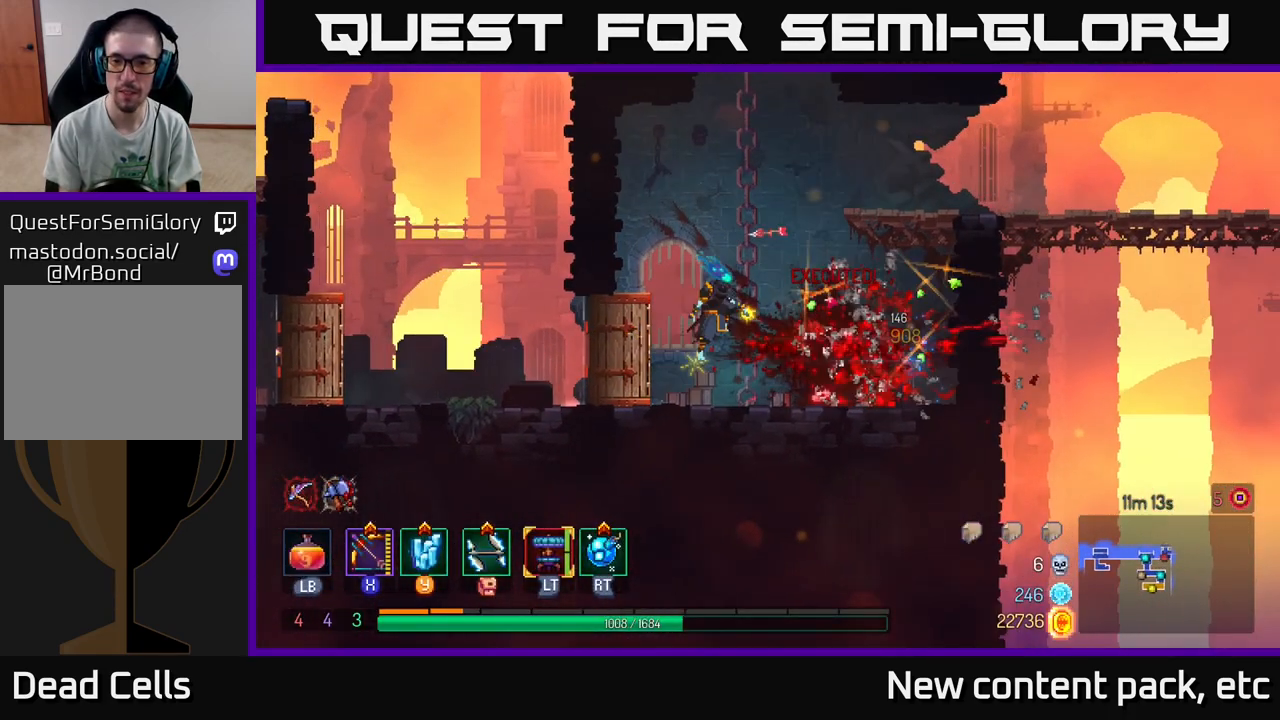
{"buttons": [], "left_stick": "right", "right_stick": "center", "events": [[67, "left_stick", "up"], [83, "A", "up"], [267, "A", "down"], [317, "left_stick", "right"], [433, "A", "up"]]}
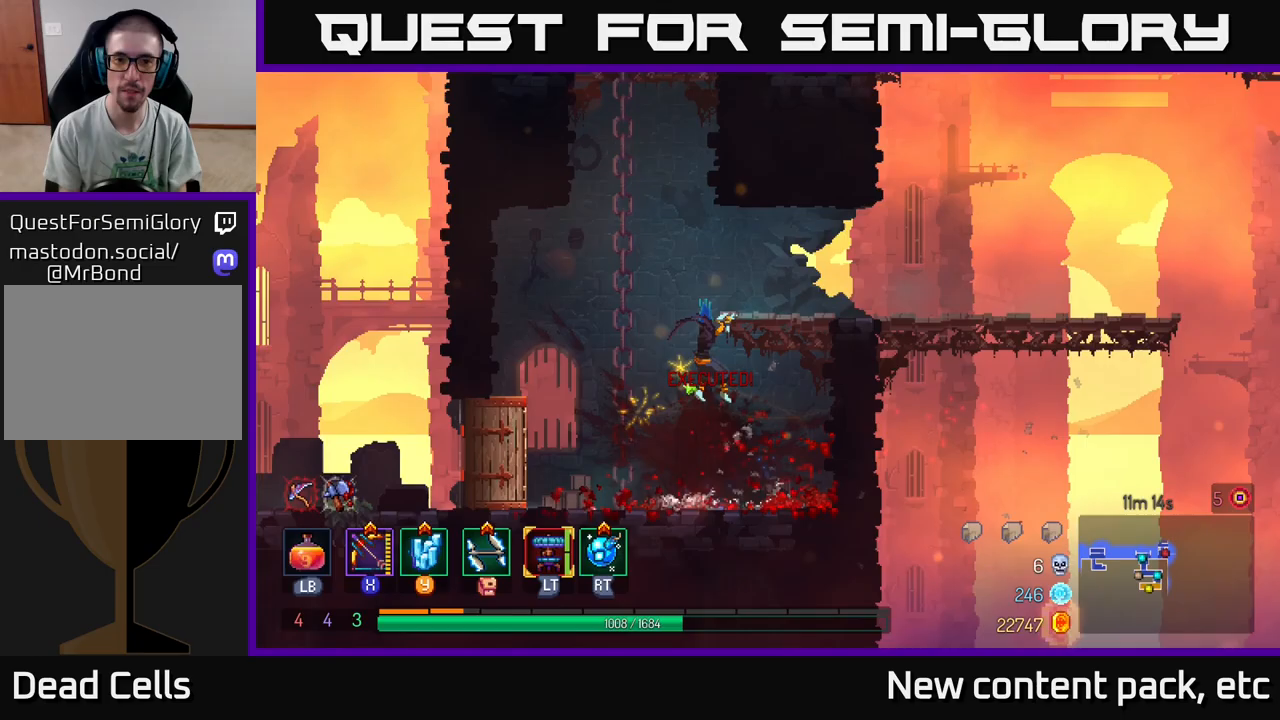
{"buttons": [], "left_stick": "up-left", "right_stick": "center", "events": [[183, "left_stick", "up"], [233, "left_stick", "left"], [267, "A", "down"], [417, "A", "up"], [450, "left_stick", "up-left"]]}